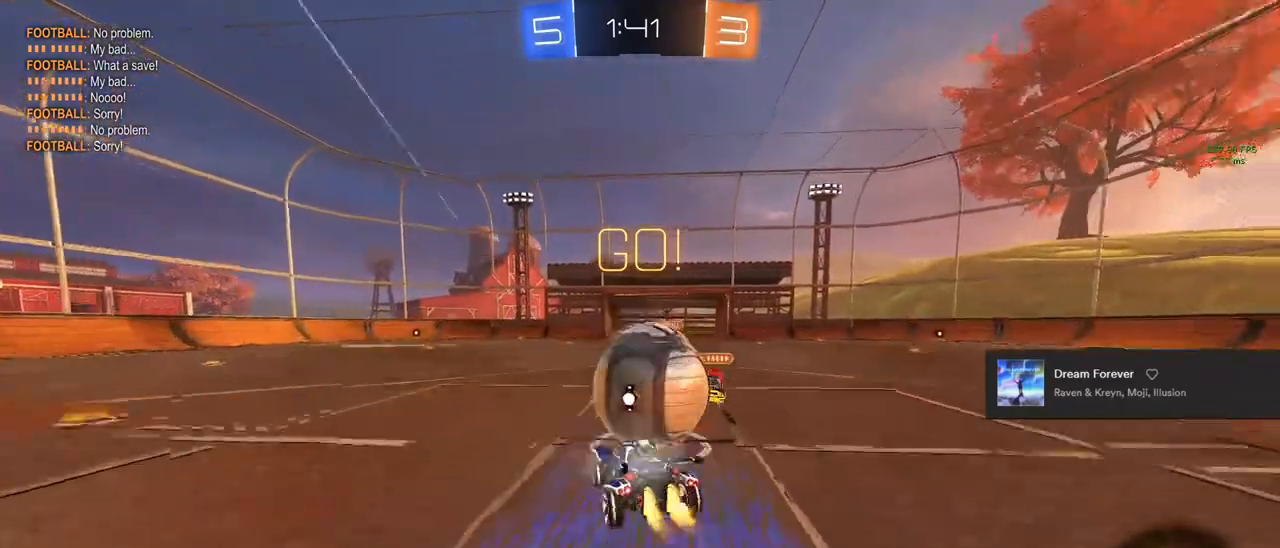
Gameplay with a controller (PlayStation layout); each line is a JSON object with the inputs held at the frame after it. "events" lists button and stick changes between this image and that frame as [ms after this image, input, new state], when the widget could be followed in between. Not read: R2.
{"buttons": [], "left_stick": "left", "right_stick": "center", "events": [[67, "CROSS", "down"], [67, "left_stick", "up-left"], [100, "TRIANGLE", "down"], [200, "CROSS", "up"], [217, "TRIANGLE", "up"], [267, "CIRCLE", "up"], [333, "left_stick", "center"], [500, "left_stick", "left"]]}
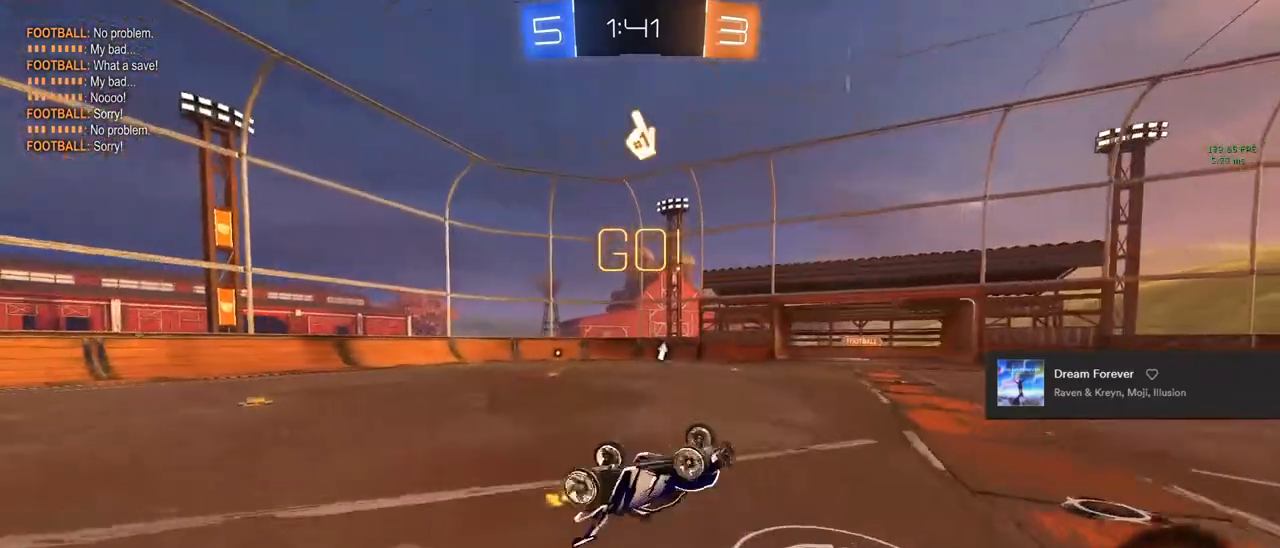
{"buttons": [], "left_stick": "center", "right_stick": "center", "events": [[283, "left_stick", "center"]]}
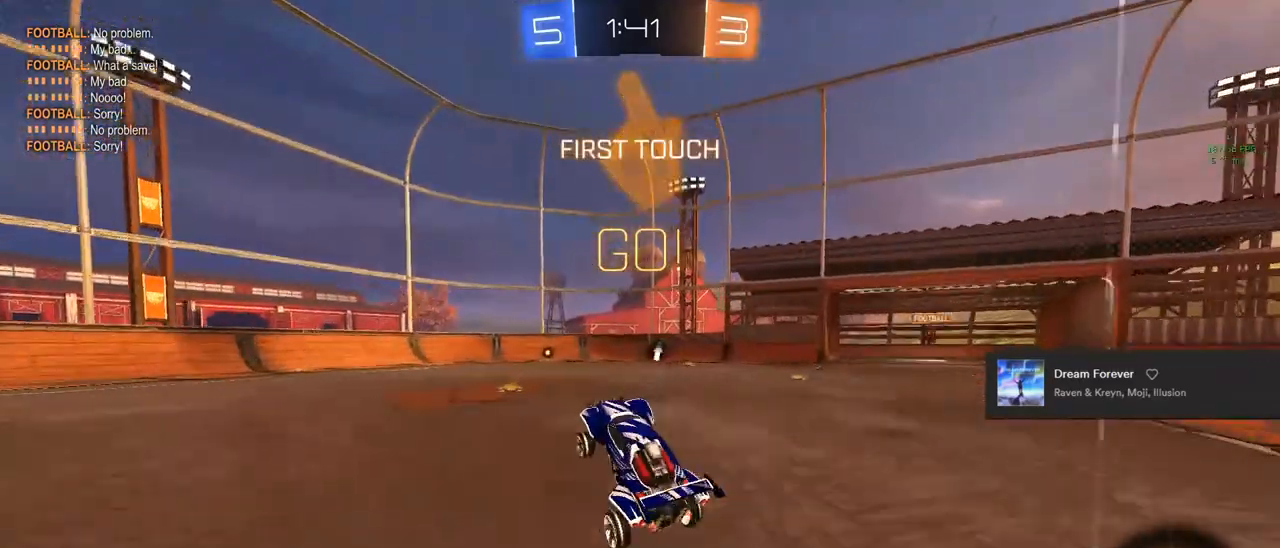
{"buttons": ["CIRCLE"], "left_stick": "center", "right_stick": "center", "events": [[50, "CIRCLE", "down"], [283, "left_stick", "left"], [333, "left_stick", "center"]]}
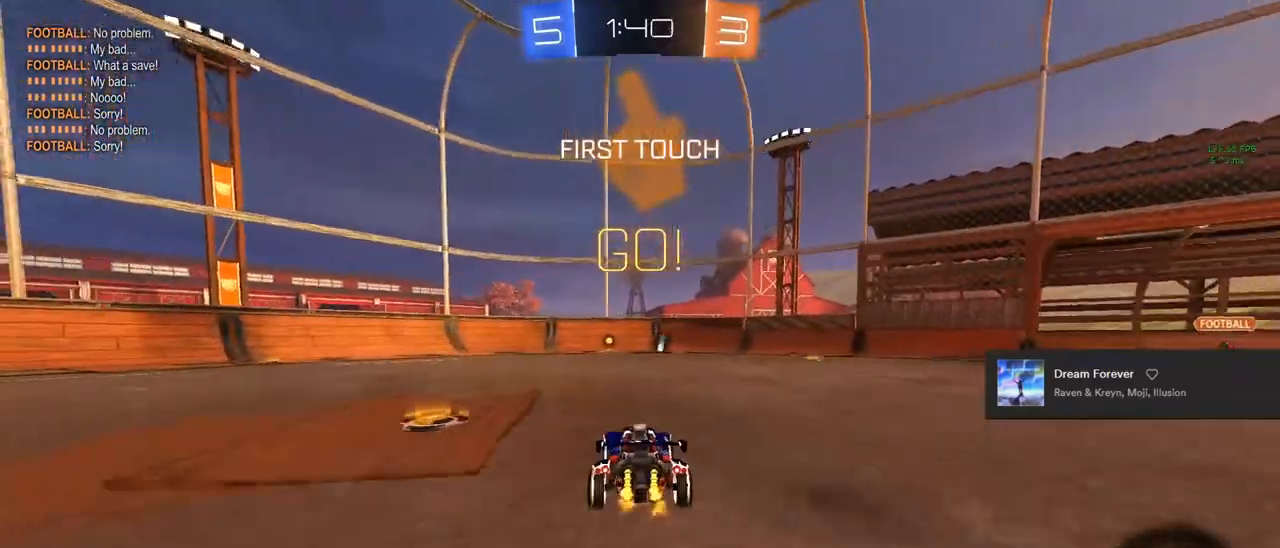
{"buttons": ["CIRCLE", "TRIANGLE"], "left_stick": "center", "right_stick": "center", "events": [[83, "left_stick", "left"], [133, "left_stick", "center"], [483, "TRIANGLE", "down"]]}
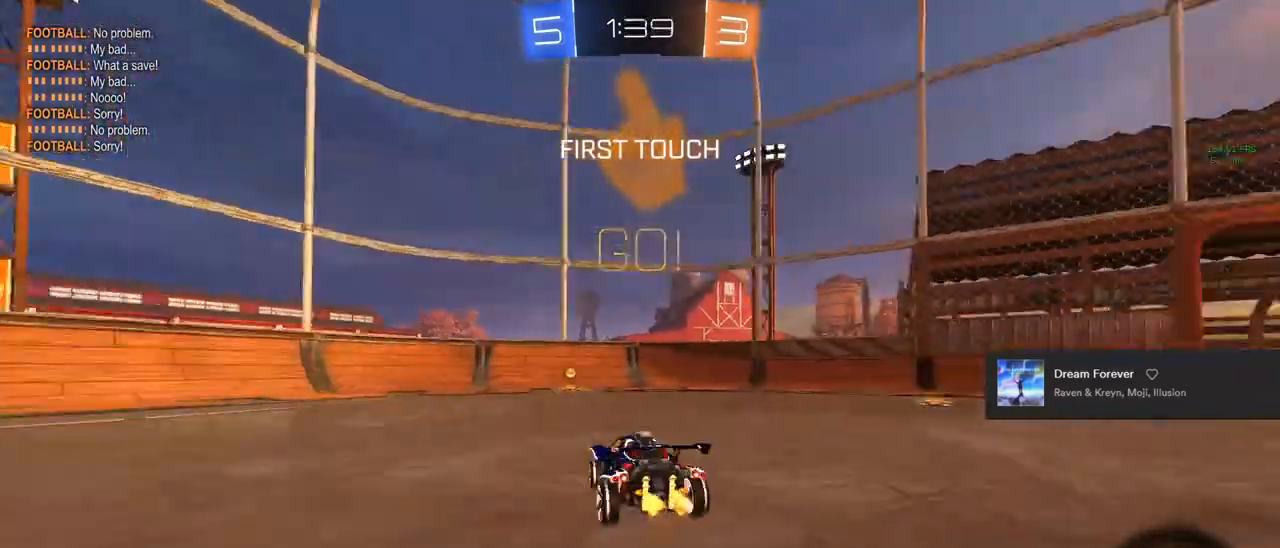
{"buttons": [], "left_stick": "center", "right_stick": "center", "events": [[150, "TRIANGLE", "up"], [267, "CIRCLE", "up"]]}
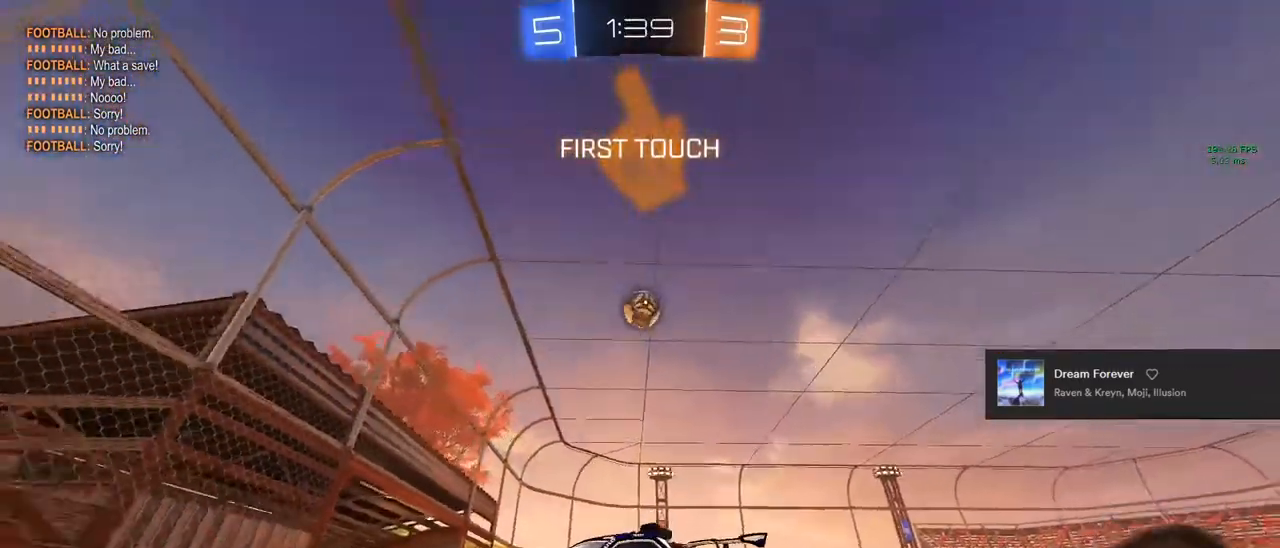
{"buttons": [], "left_stick": "up-left", "right_stick": "center", "events": [[217, "left_stick", "up-left"], [233, "SQUARE", "down"], [417, "SQUARE", "up"]]}
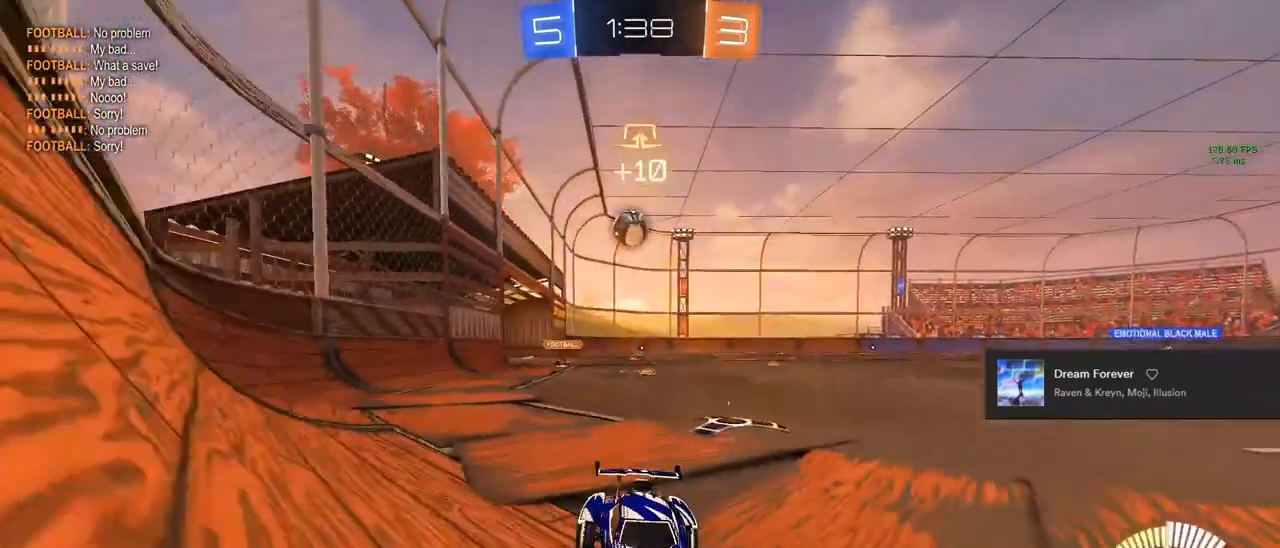
{"buttons": [], "left_stick": "up-left", "right_stick": "center", "events": []}
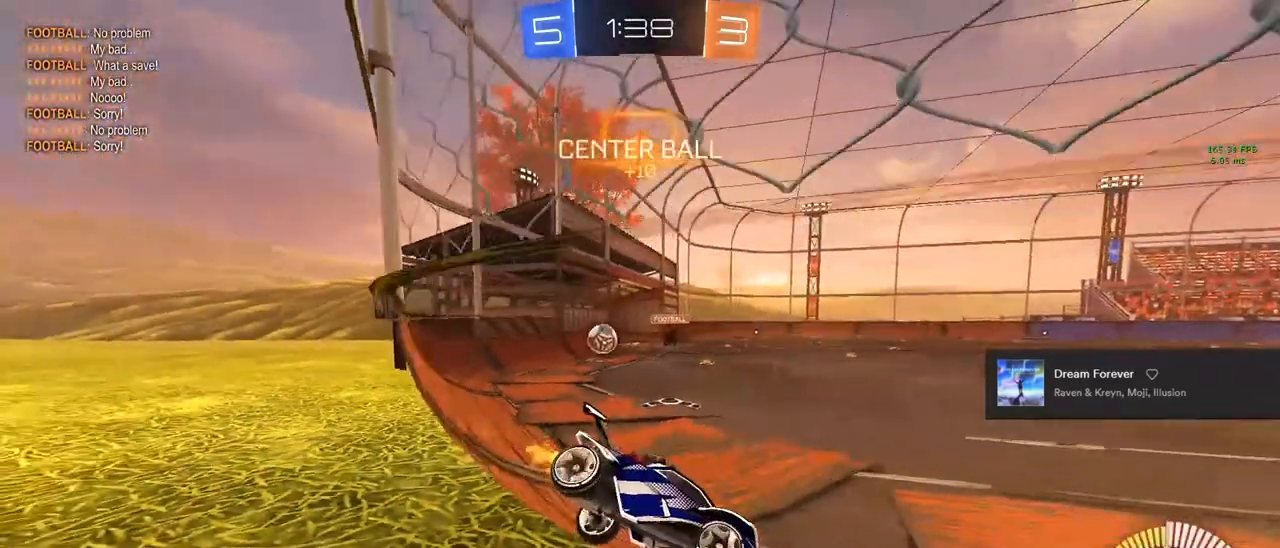
{"buttons": [], "left_stick": "up-left", "right_stick": "center", "events": []}
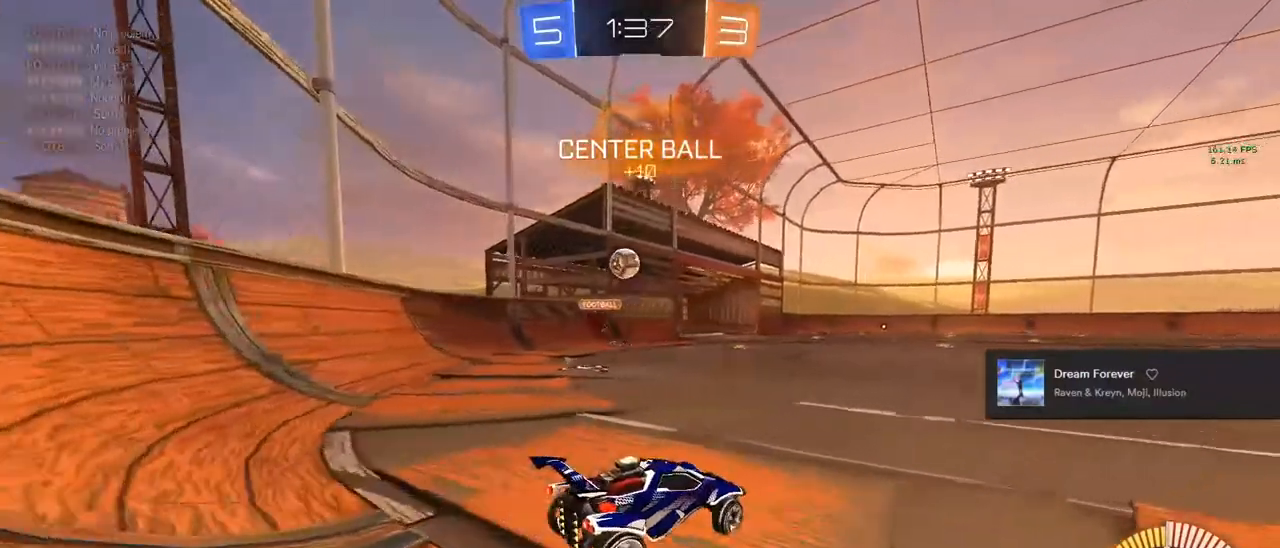
{"buttons": [], "left_stick": "center", "right_stick": "center", "events": [[433, "left_stick", "center"]]}
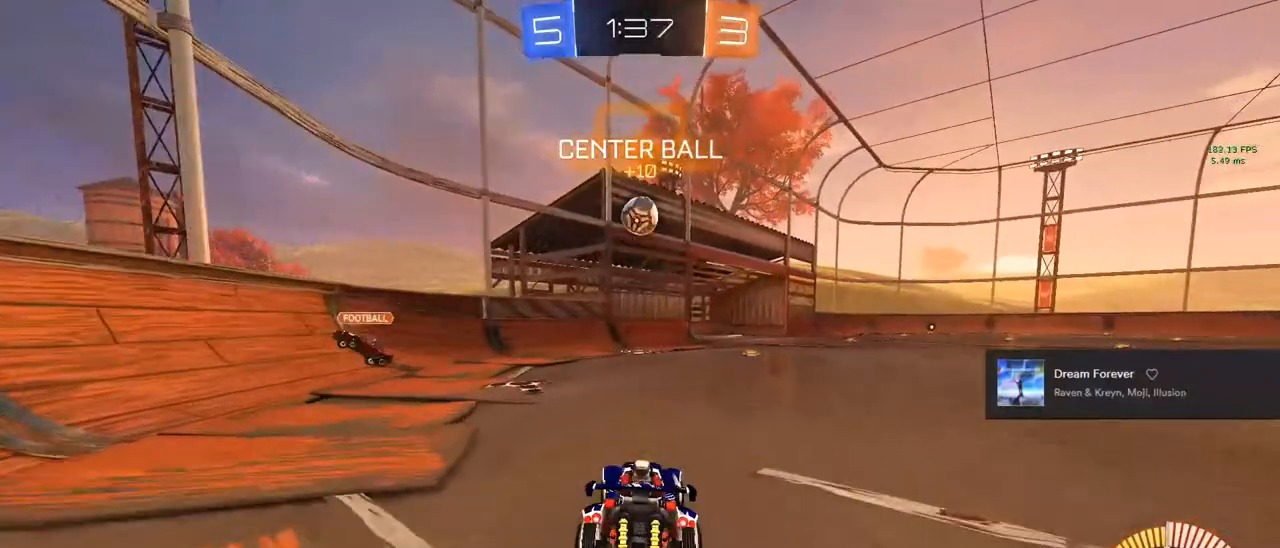
{"buttons": [], "left_stick": "center", "right_stick": "center", "events": [[233, "left_stick", "right"], [417, "left_stick", "center"]]}
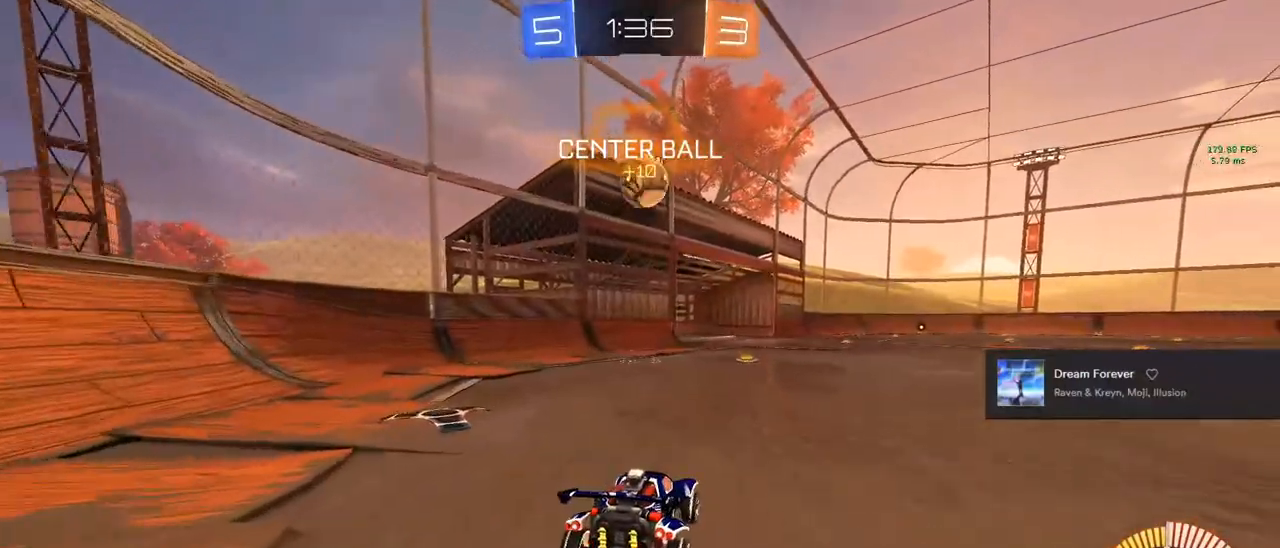
{"buttons": [], "left_stick": "center", "right_stick": "center", "events": []}
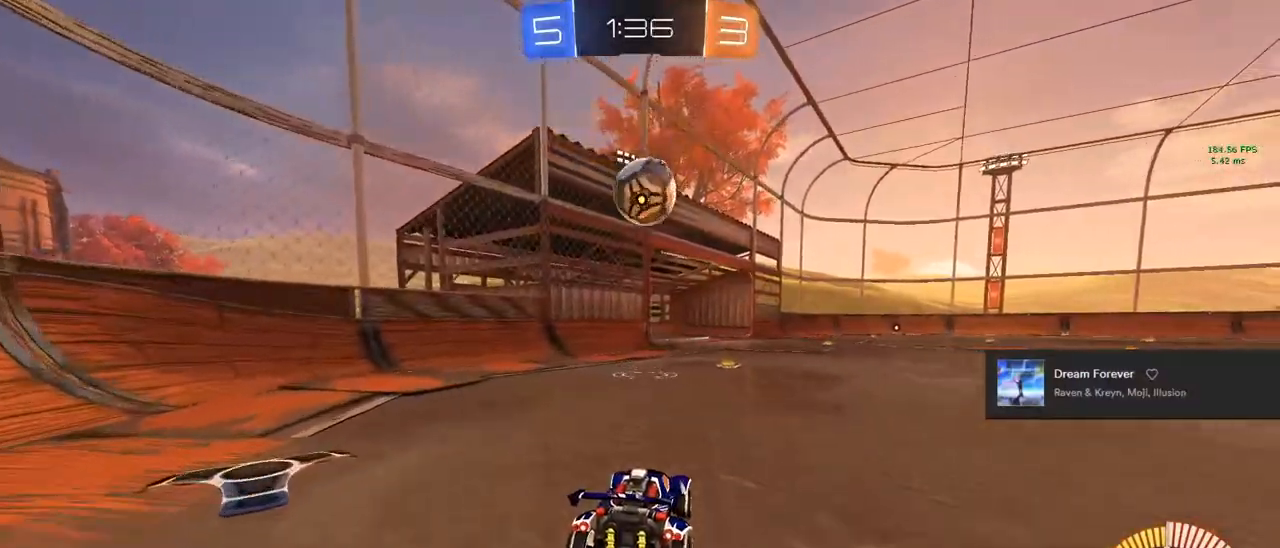
{"buttons": [], "left_stick": "center", "right_stick": "center", "events": [[167, "left_stick", "right"], [250, "left_stick", "center"]]}
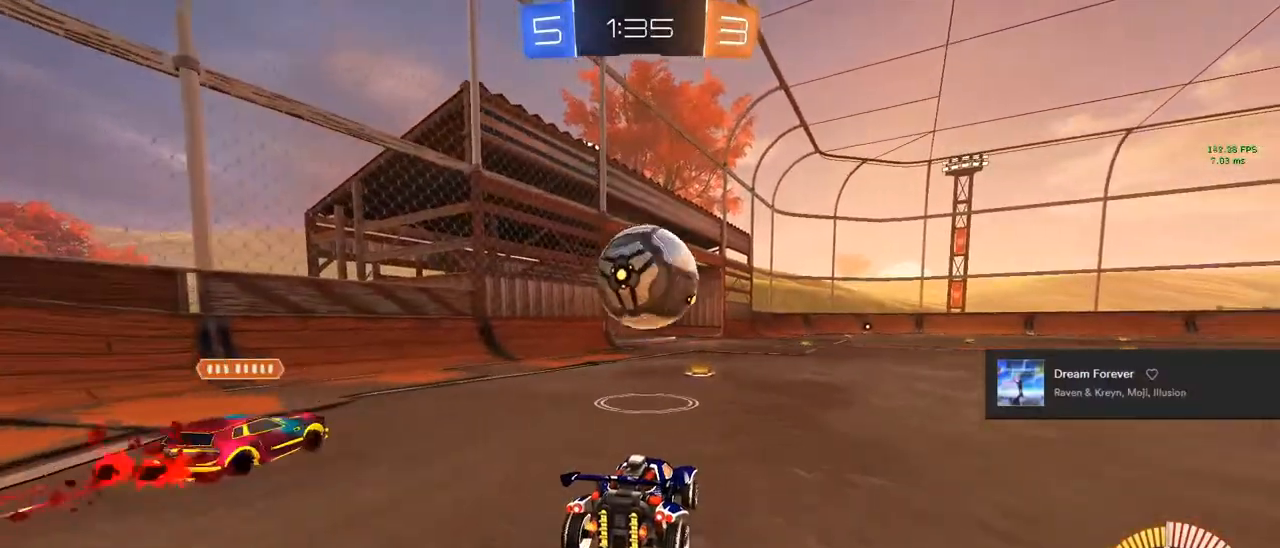
{"buttons": ["CIRCLE", "L1"], "left_stick": "left", "right_stick": "center", "events": [[150, "CROSS", "down"], [200, "left_stick", "down"], [250, "CROSS", "up"], [367, "L1", "down"], [433, "CIRCLE", "down"], [500, "left_stick", "left"]]}
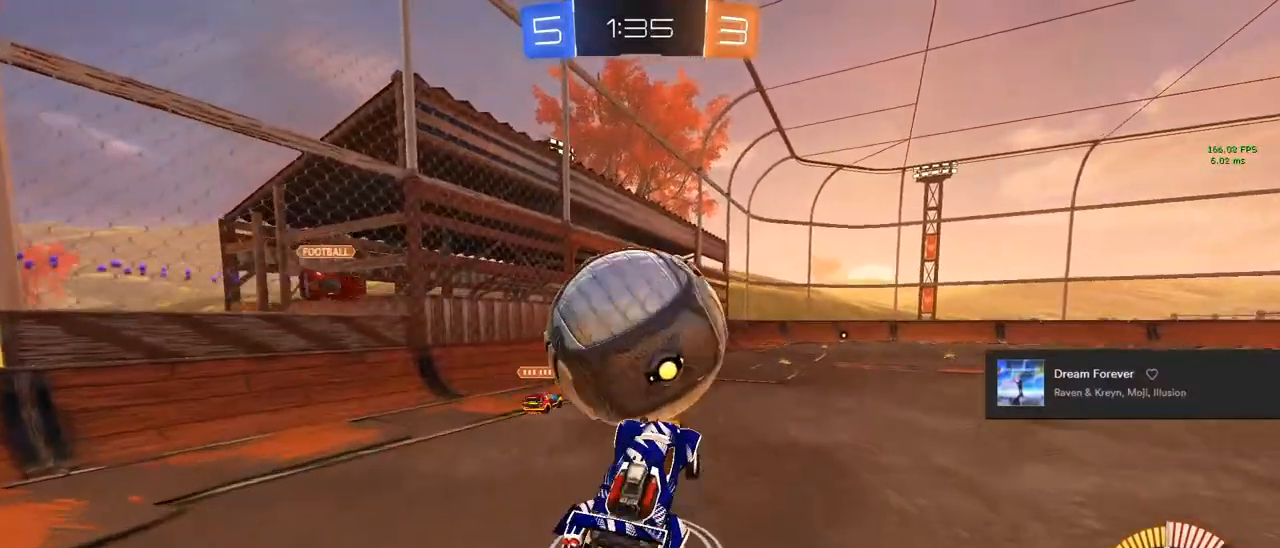
{"buttons": ["L1"], "left_stick": "down-right", "right_stick": "center", "events": [[17, "left_stick", "center"], [100, "left_stick", "up"], [267, "left_stick", "up-right"], [283, "CIRCLE", "up"], [383, "left_stick", "down-right"]]}
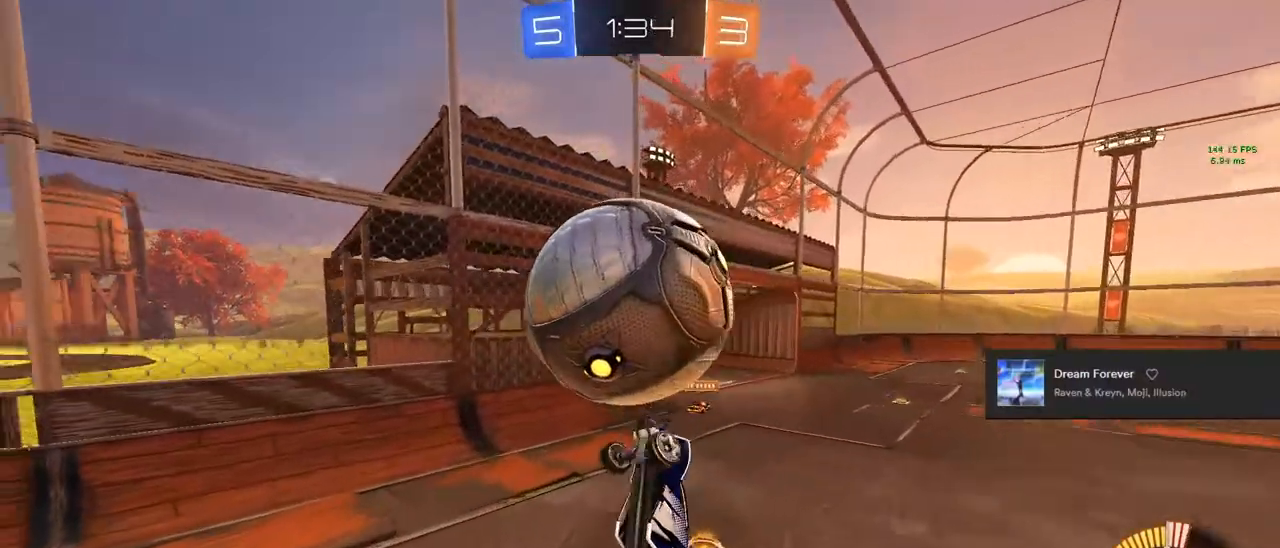
{"buttons": ["CIRCLE", "L1"], "left_stick": "down-right", "right_stick": "center", "events": [[133, "CIRCLE", "down"], [183, "left_stick", "right"], [317, "TRIANGLE", "down"], [317, "left_stick", "down-right"], [417, "TRIANGLE", "up"]]}
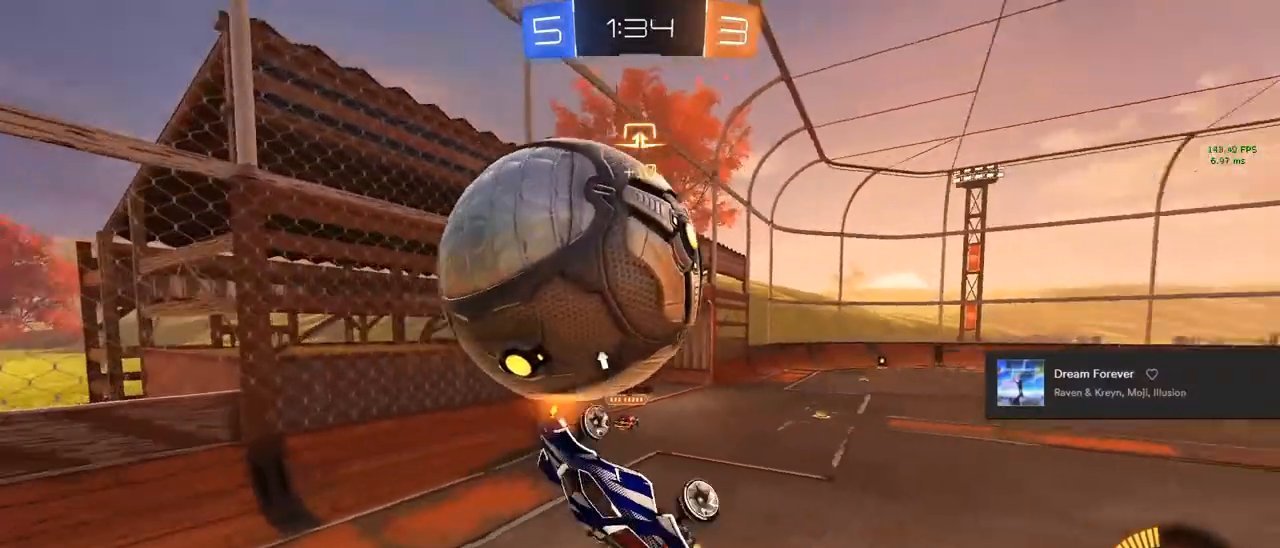
{"buttons": ["CIRCLE", "L1"], "left_stick": "down", "right_stick": "center", "events": [[167, "CIRCLE", "up"], [300, "left_stick", "down"], [350, "CIRCLE", "down"]]}
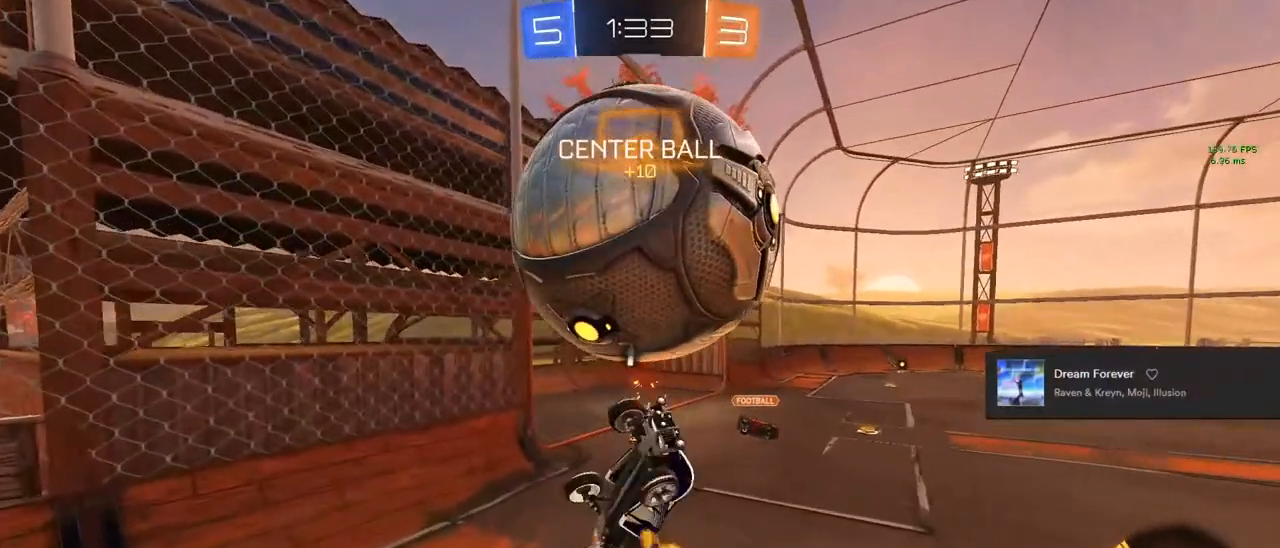
{"buttons": ["CIRCLE", "L1"], "left_stick": "up", "right_stick": "center", "events": [[100, "left_stick", "center"], [150, "left_stick", "down"], [233, "left_stick", "down-left"], [433, "left_stick", "up"]]}
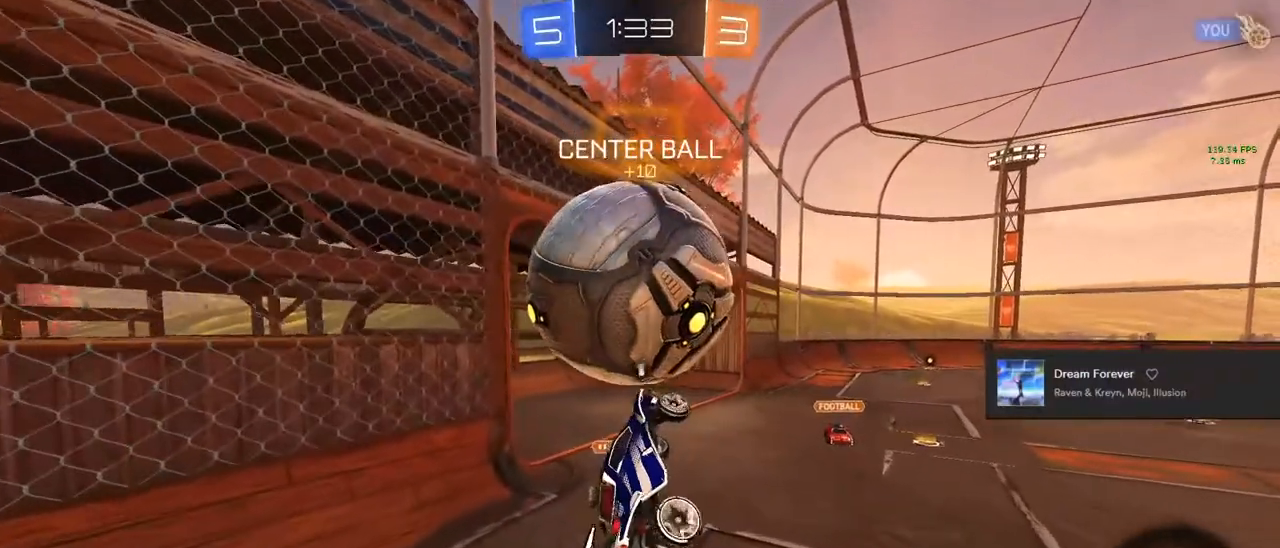
{"buttons": ["CIRCLE"], "left_stick": "center", "right_stick": "center", "events": [[217, "L1", "up"], [217, "left_stick", "center"], [367, "left_stick", "up"], [450, "left_stick", "center"]]}
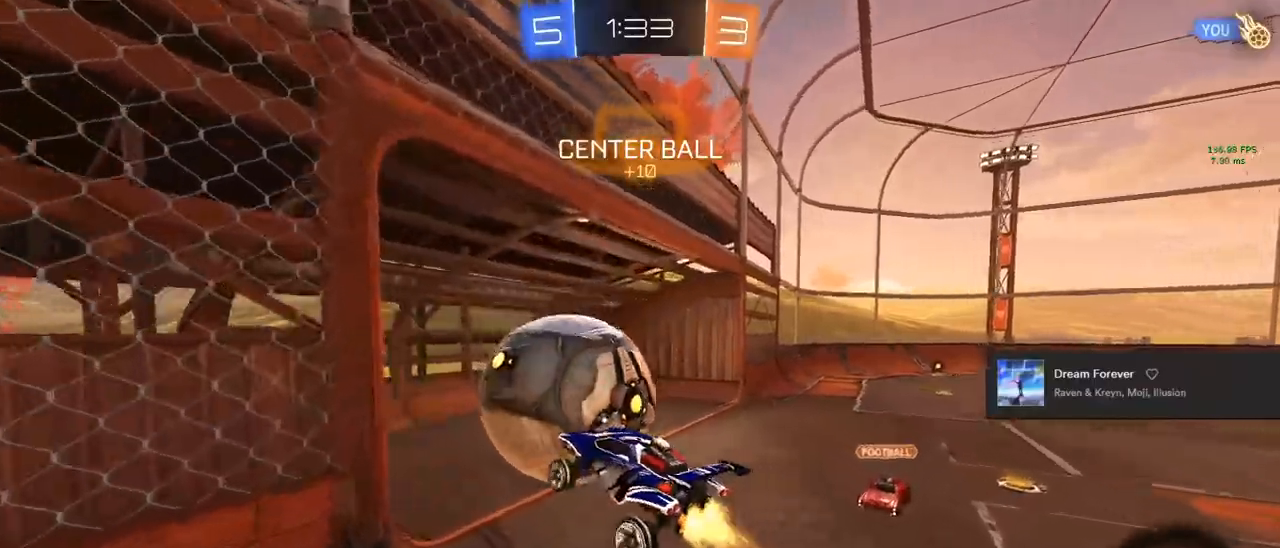
{"buttons": ["CIRCLE"], "left_stick": "down-right", "right_stick": "center", "events": [[133, "left_stick", "right"], [283, "left_stick", "center"], [317, "TRIANGLE", "down"], [450, "TRIANGLE", "up"], [450, "left_stick", "down-right"]]}
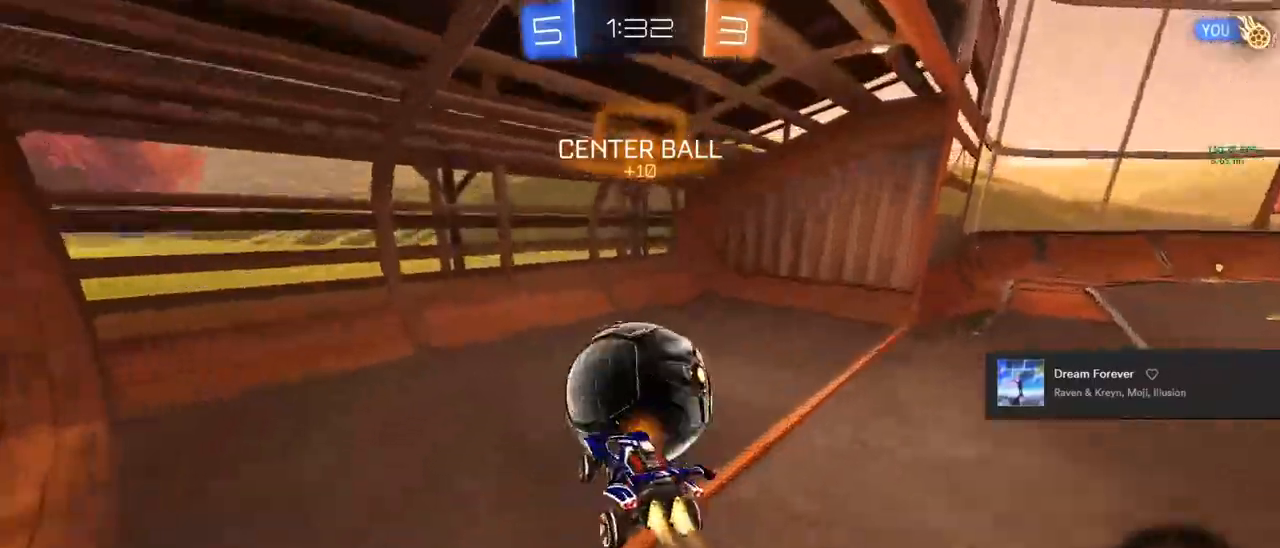
{"buttons": [], "left_stick": "center", "right_stick": "center", "events": [[100, "CIRCLE", "up"], [167, "TRIANGLE", "down"], [317, "TRIANGLE", "up"], [367, "left_stick", "center"]]}
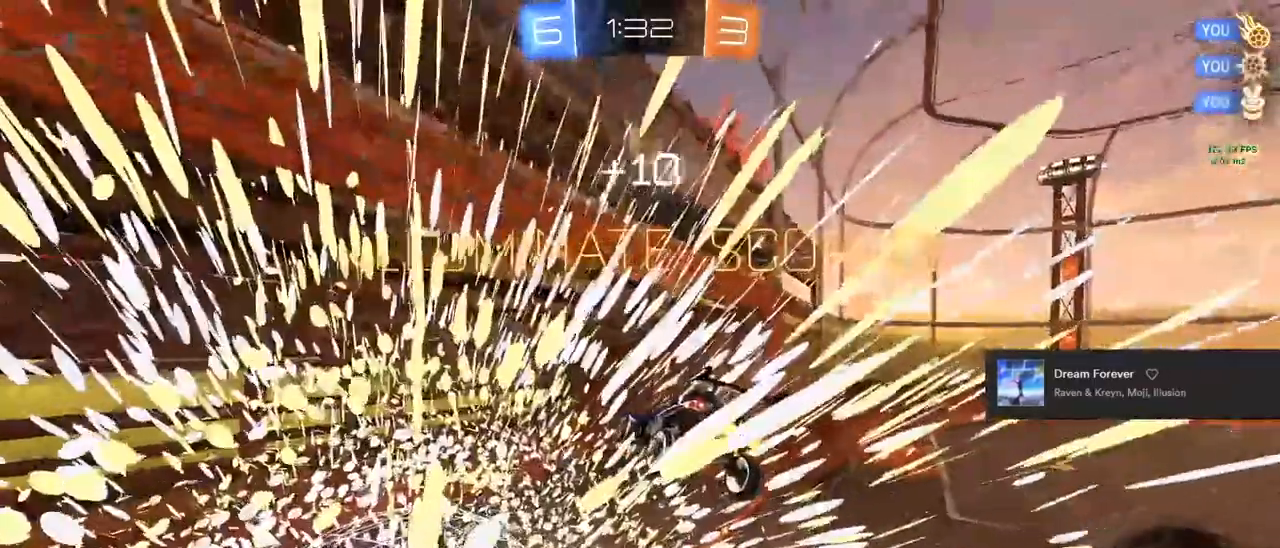
{"buttons": [], "left_stick": "down", "right_stick": "center", "events": [[17, "left_stick", "down"]]}
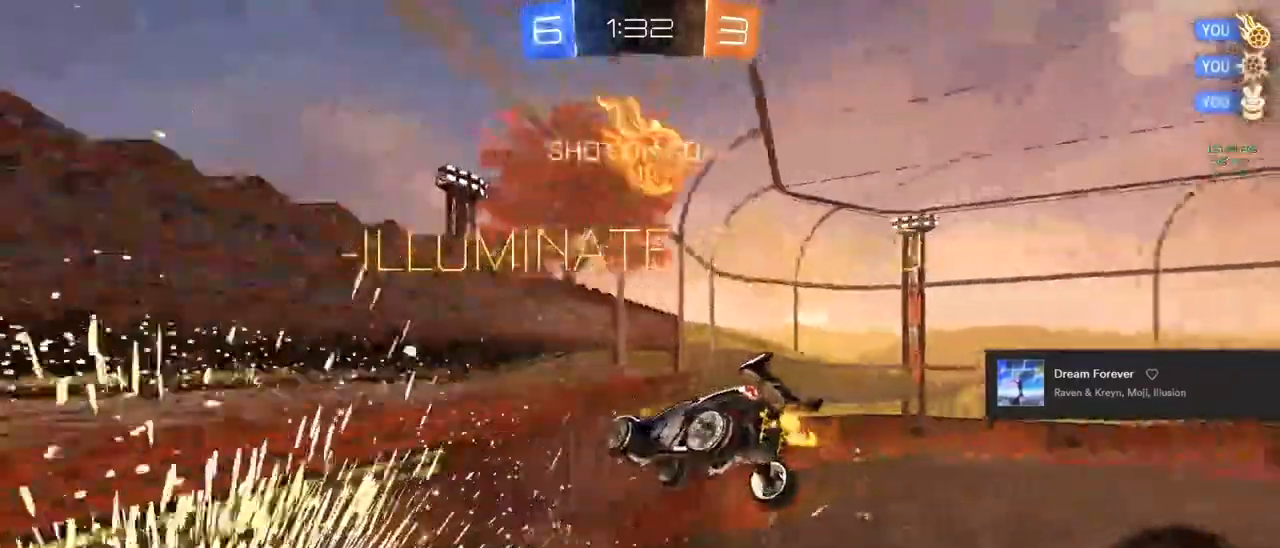
{"buttons": ["CIRCLE"], "left_stick": "down", "right_stick": "center", "events": [[200, "left_stick", "center"], [383, "CIRCLE", "down"], [500, "left_stick", "down"]]}
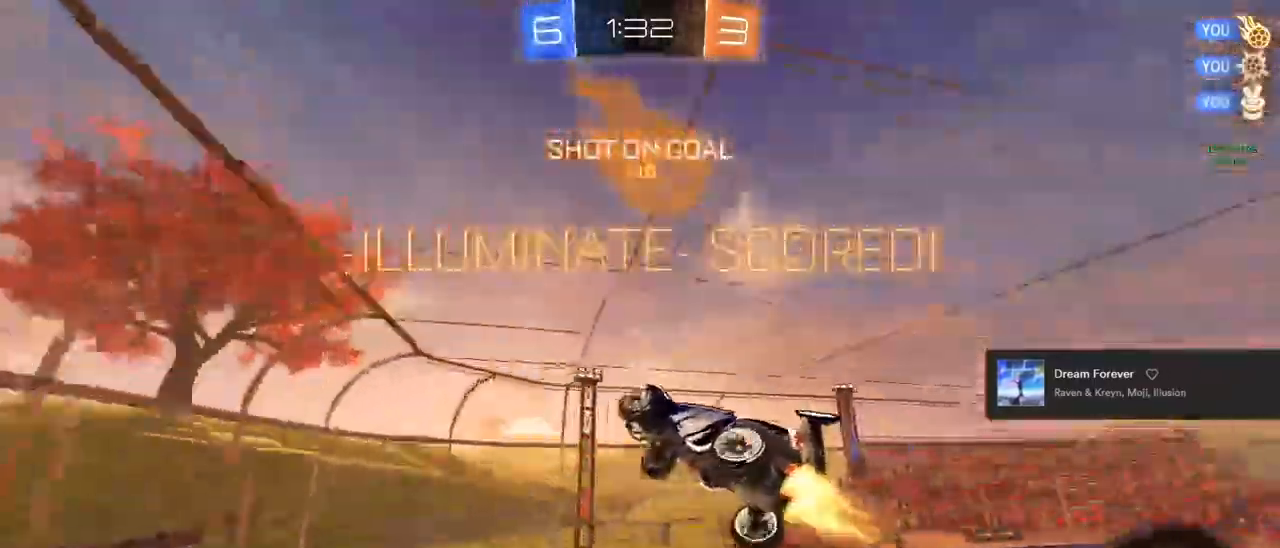
{"buttons": ["CIRCLE", "R1"], "left_stick": "center", "right_stick": "center", "events": [[67, "left_stick", "center"], [200, "left_stick", "down"], [317, "L1", "down"], [450, "L1", "up"], [450, "left_stick", "center"], [500, "R1", "down"]]}
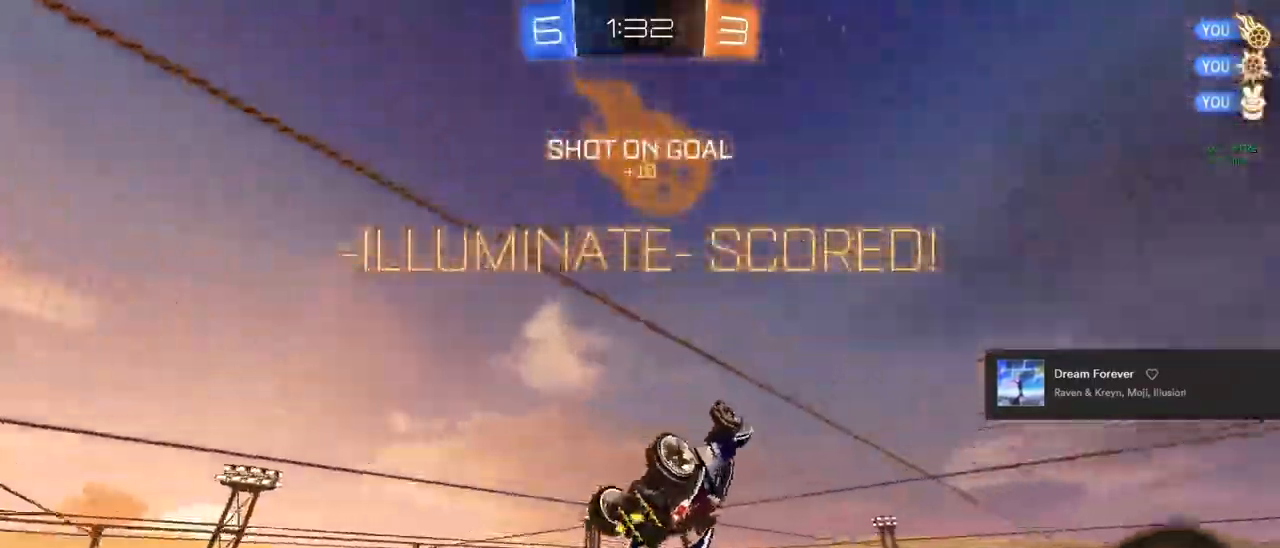
{"buttons": ["CIRCLE"], "left_stick": "center", "right_stick": "center", "events": [[67, "R1", "up"], [133, "left_stick", "down"], [200, "left_stick", "center"]]}
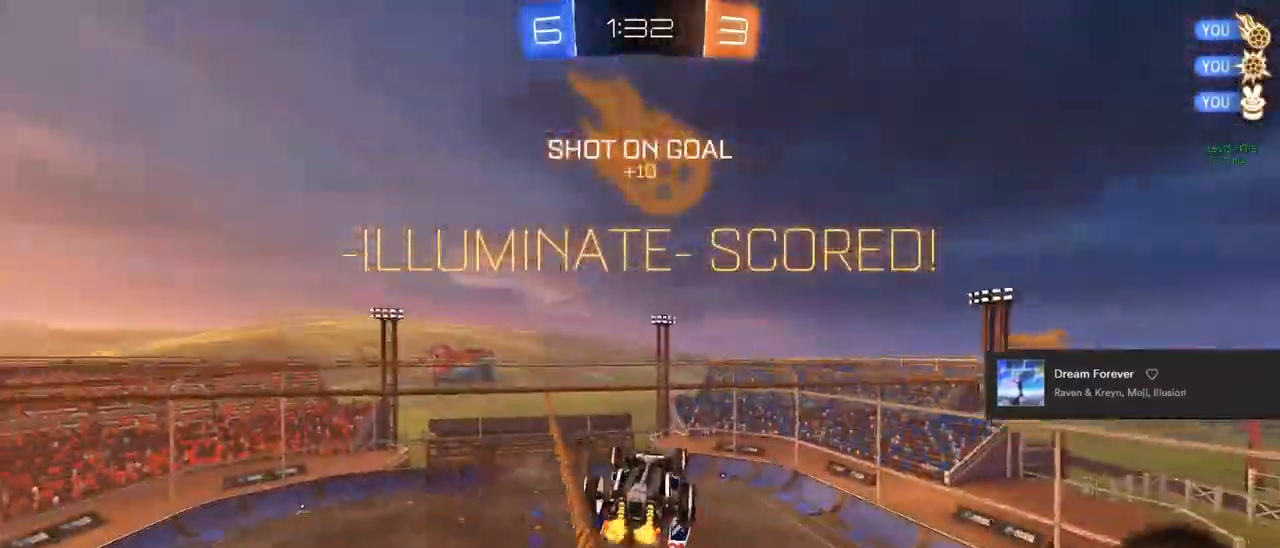
{"buttons": [], "left_stick": "up-right", "right_stick": "center", "events": [[133, "left_stick", "down"], [283, "CIRCLE", "up"], [400, "left_stick", "up"], [417, "CROSS", "down"], [500, "CROSS", "up"], [500, "left_stick", "up-right"]]}
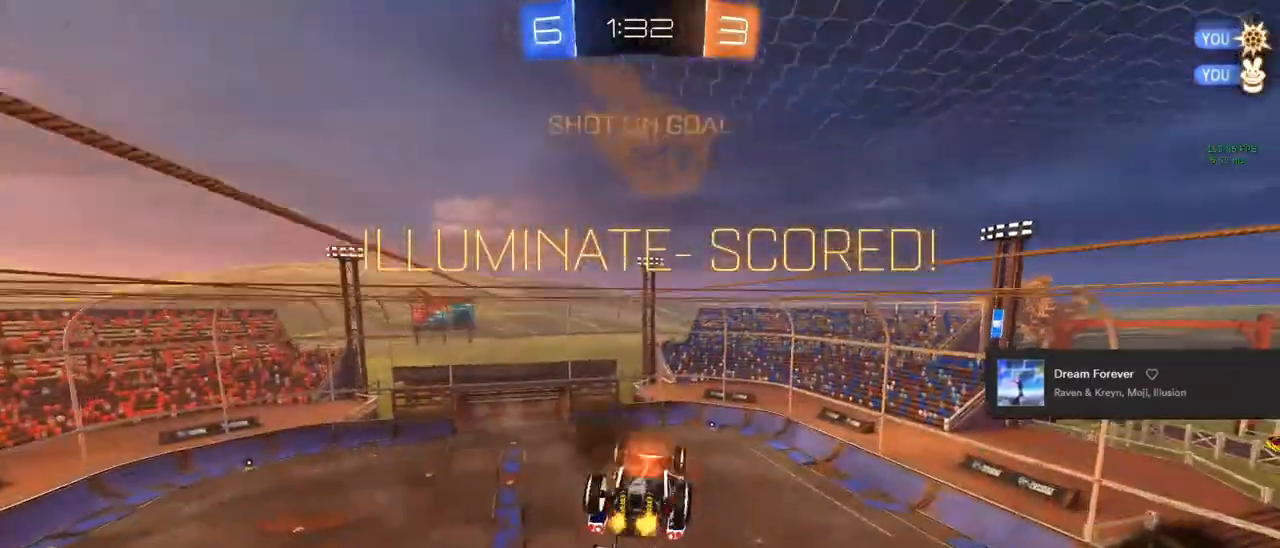
{"buttons": ["L1"], "left_stick": "center", "right_stick": "center", "events": [[17, "left_stick", "up"], [50, "left_stick", "down"], [67, "L1", "down"], [217, "left_stick", "down-left"], [317, "left_stick", "center"]]}